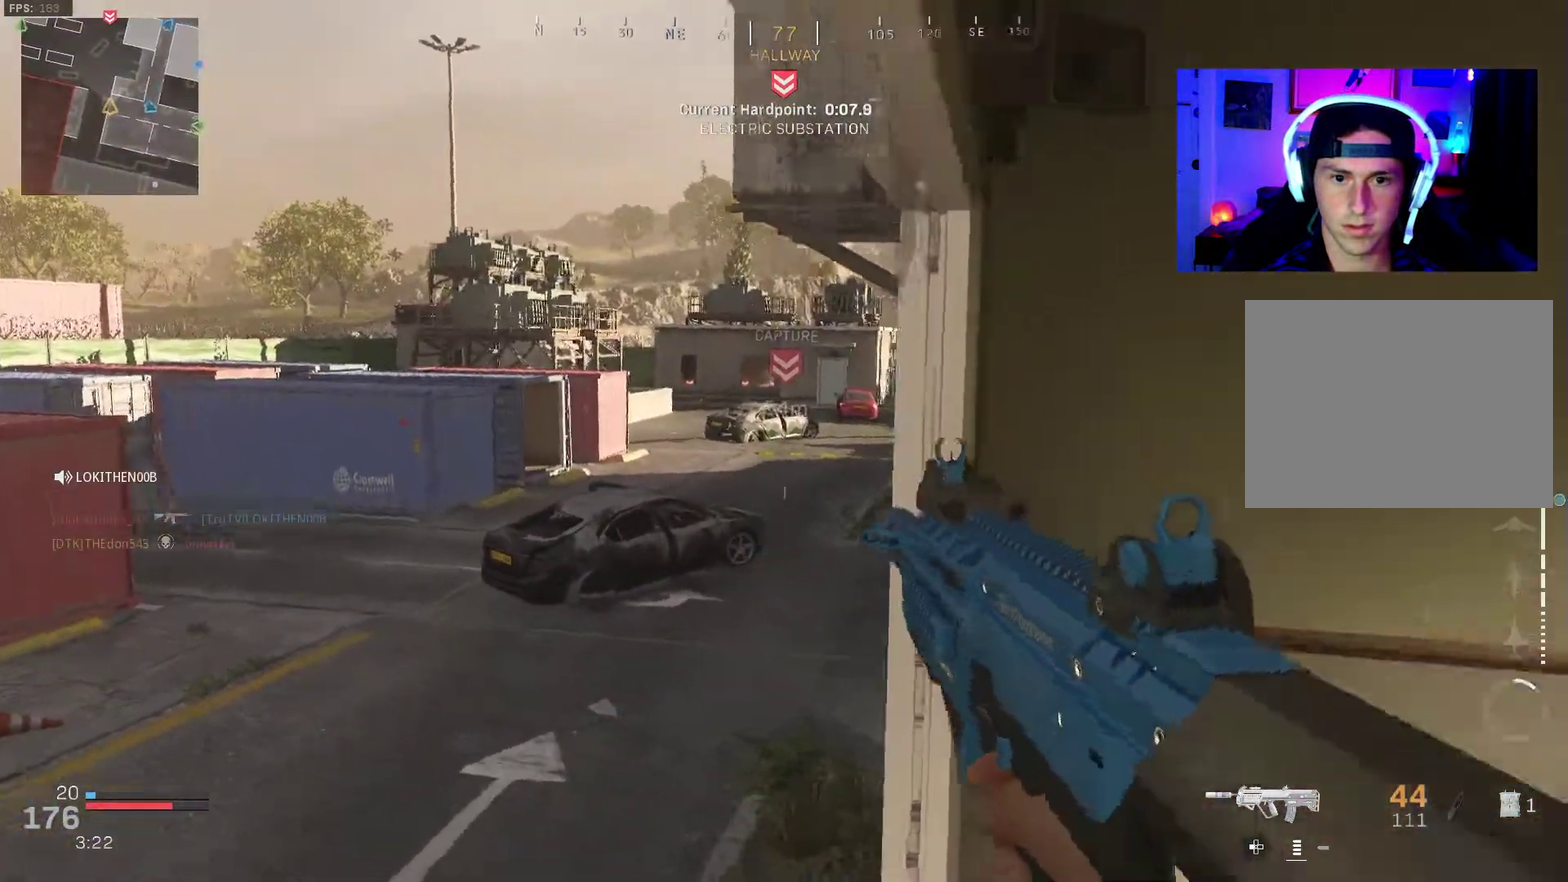
Gameplay with a controller (PlayStation layout); each line is a JSON object with the inputs held at the frame after it (dt_ms = milliseconds from this image to that frame). "events" lists button and stick changes between this image and that frame as [ms after this image, input, new state], when the widget could be followed in between. Not read: L1 R1.
{"dt_ms": 600, "buttons": ["L2"], "left_stick": "left", "right_stick": "center", "events": [[117, "left_stick", "left"], [250, "right_stick", "up-left"], [317, "right_stick", "center"], [450, "left_stick", "down-left"], [517, "left_stick", "left"]]}
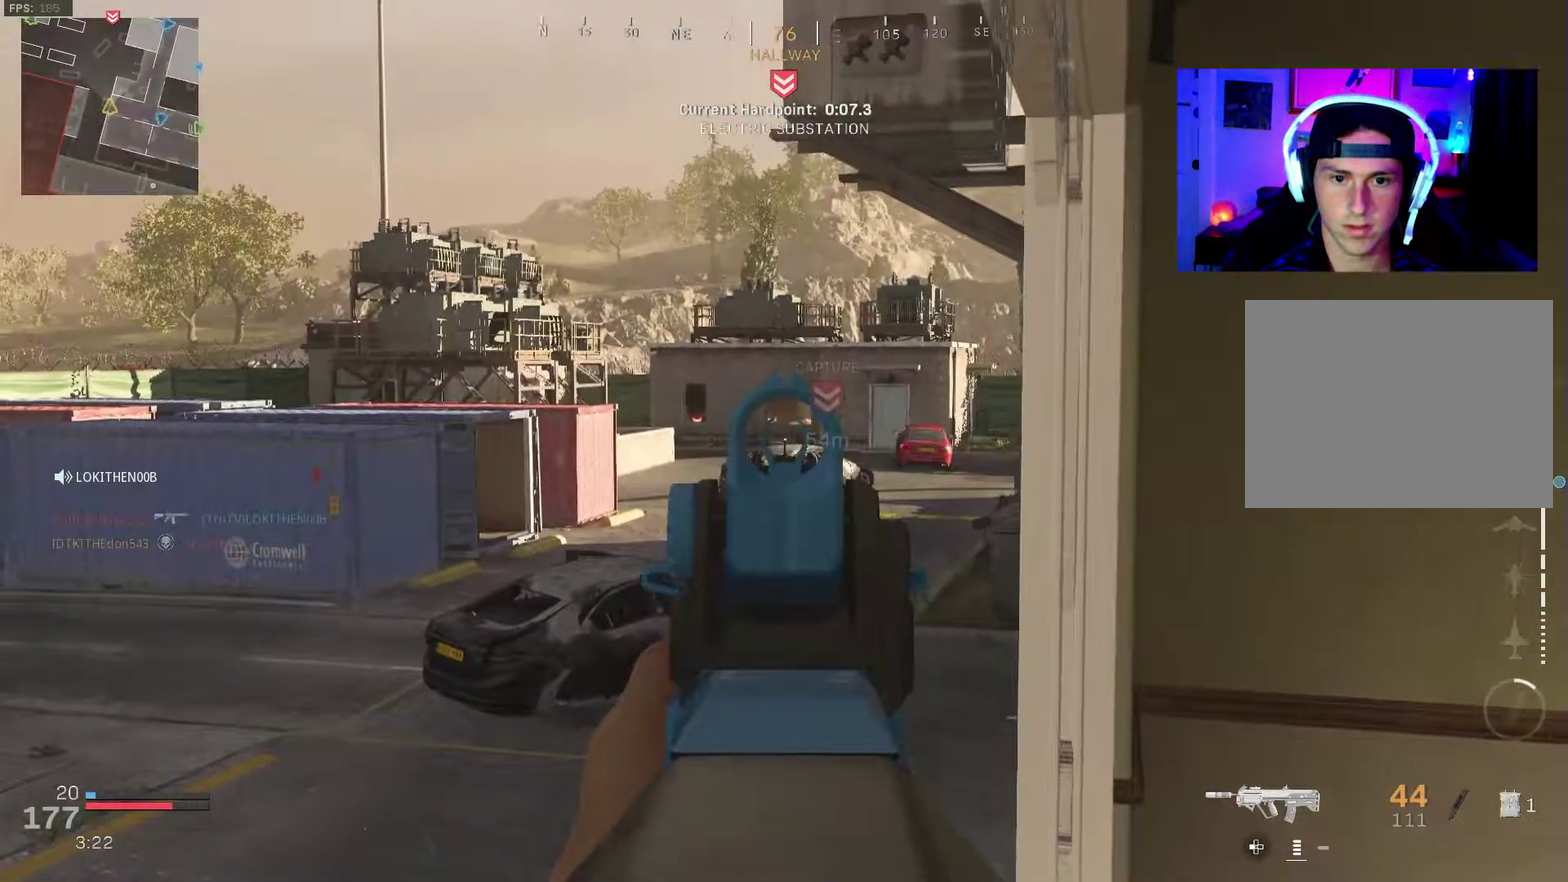
{"dt_ms": 400, "buttons": ["L2"], "left_stick": "center", "right_stick": "center"}
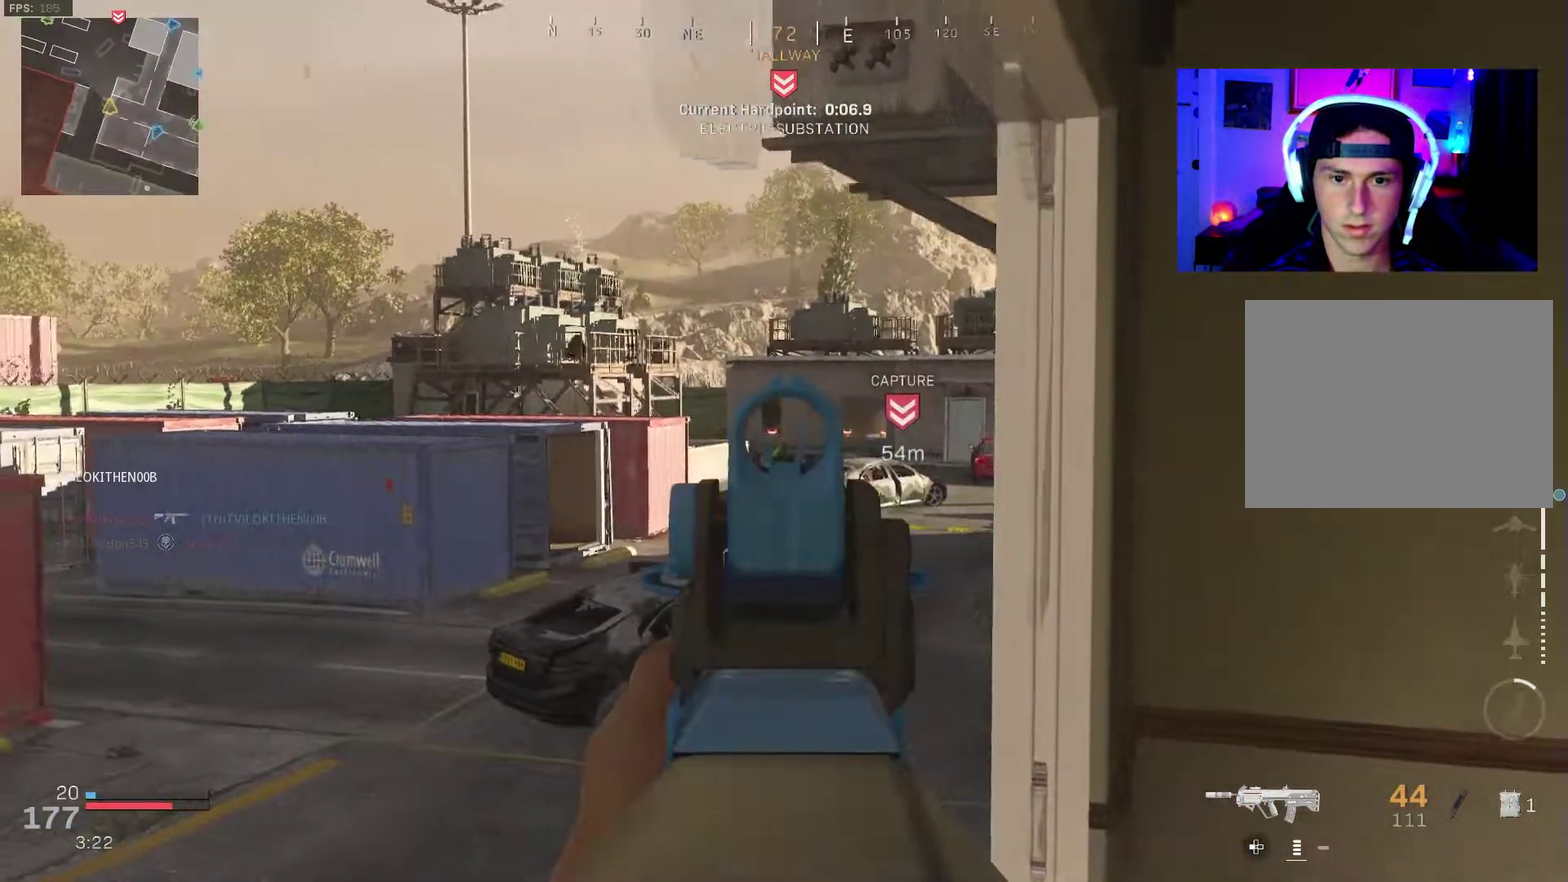
{"dt_ms": 500, "buttons": ["L2"], "left_stick": "center", "right_stick": "center"}
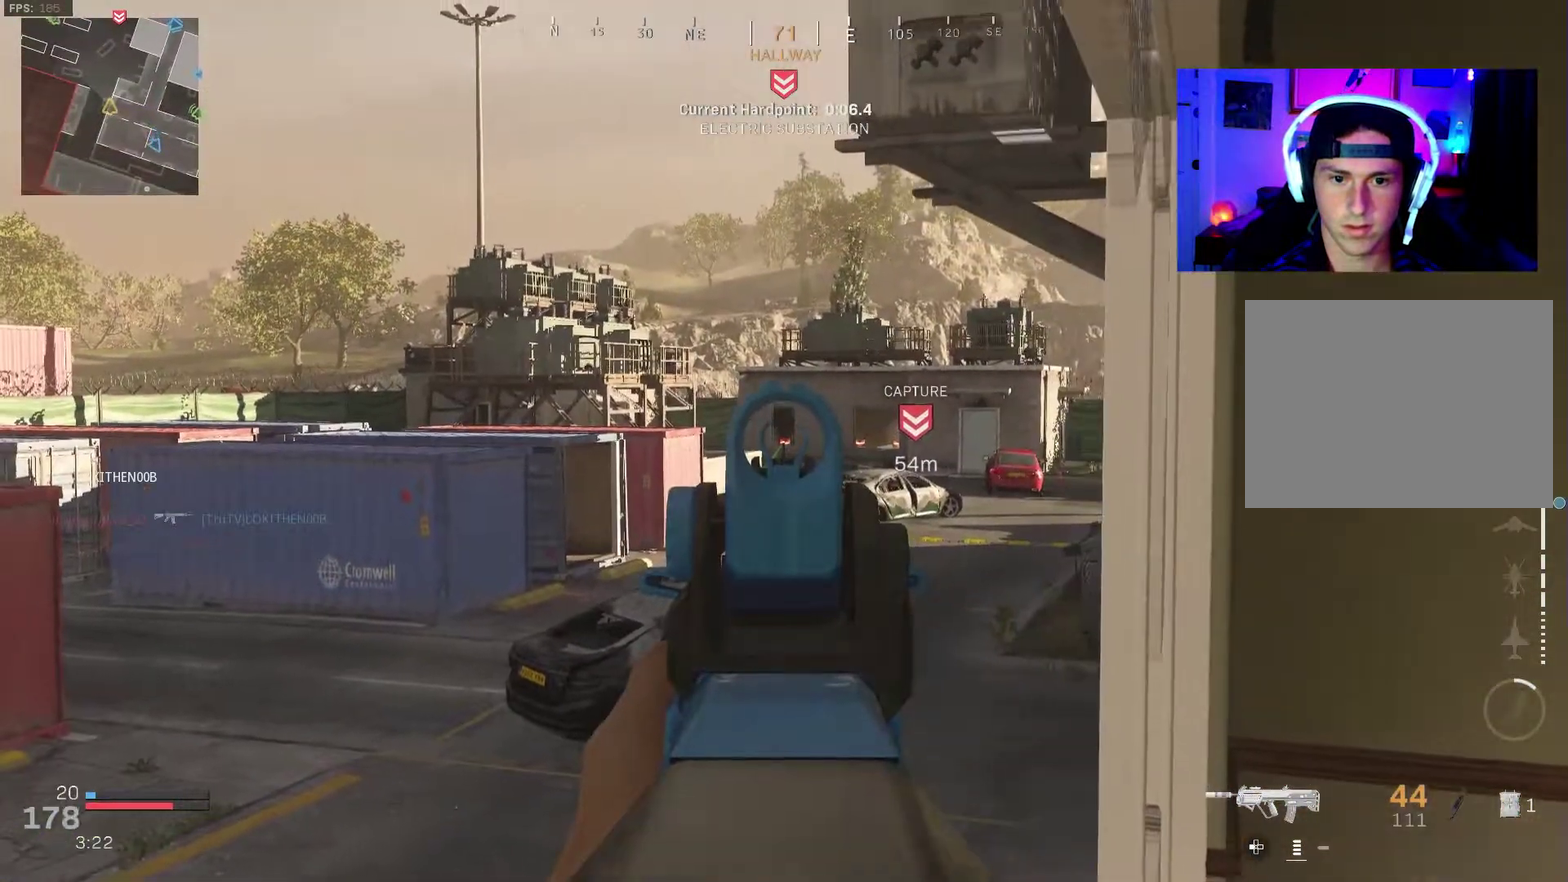
{"dt_ms": 300, "buttons": [], "left_stick": "down-right", "right_stick": "center"}
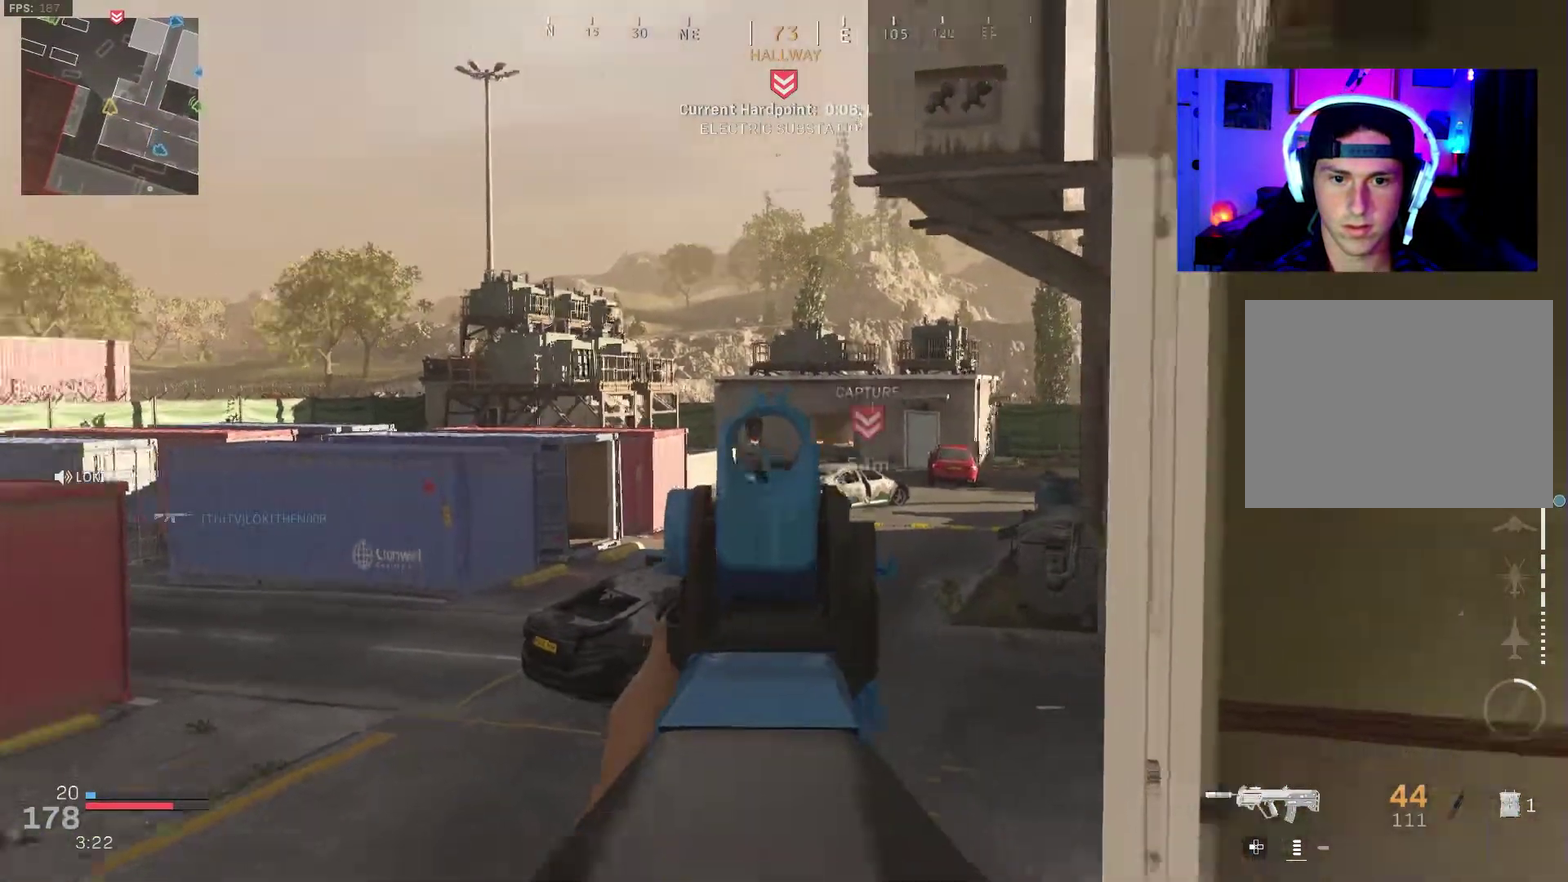
{"dt_ms": 900, "buttons": [], "left_stick": "up", "right_stick": "left", "events": [[83, "right_stick", "right"], [183, "right_stick", "center"], [217, "left_stick", "right"], [283, "right_stick", "right"], [333, "left_stick", "up-right"], [383, "left_stick", "up"], [617, "right_stick", "center"], [800, "left_stick", "up-right"], [800, "right_stick", "left"], [883, "left_stick", "up"]]}
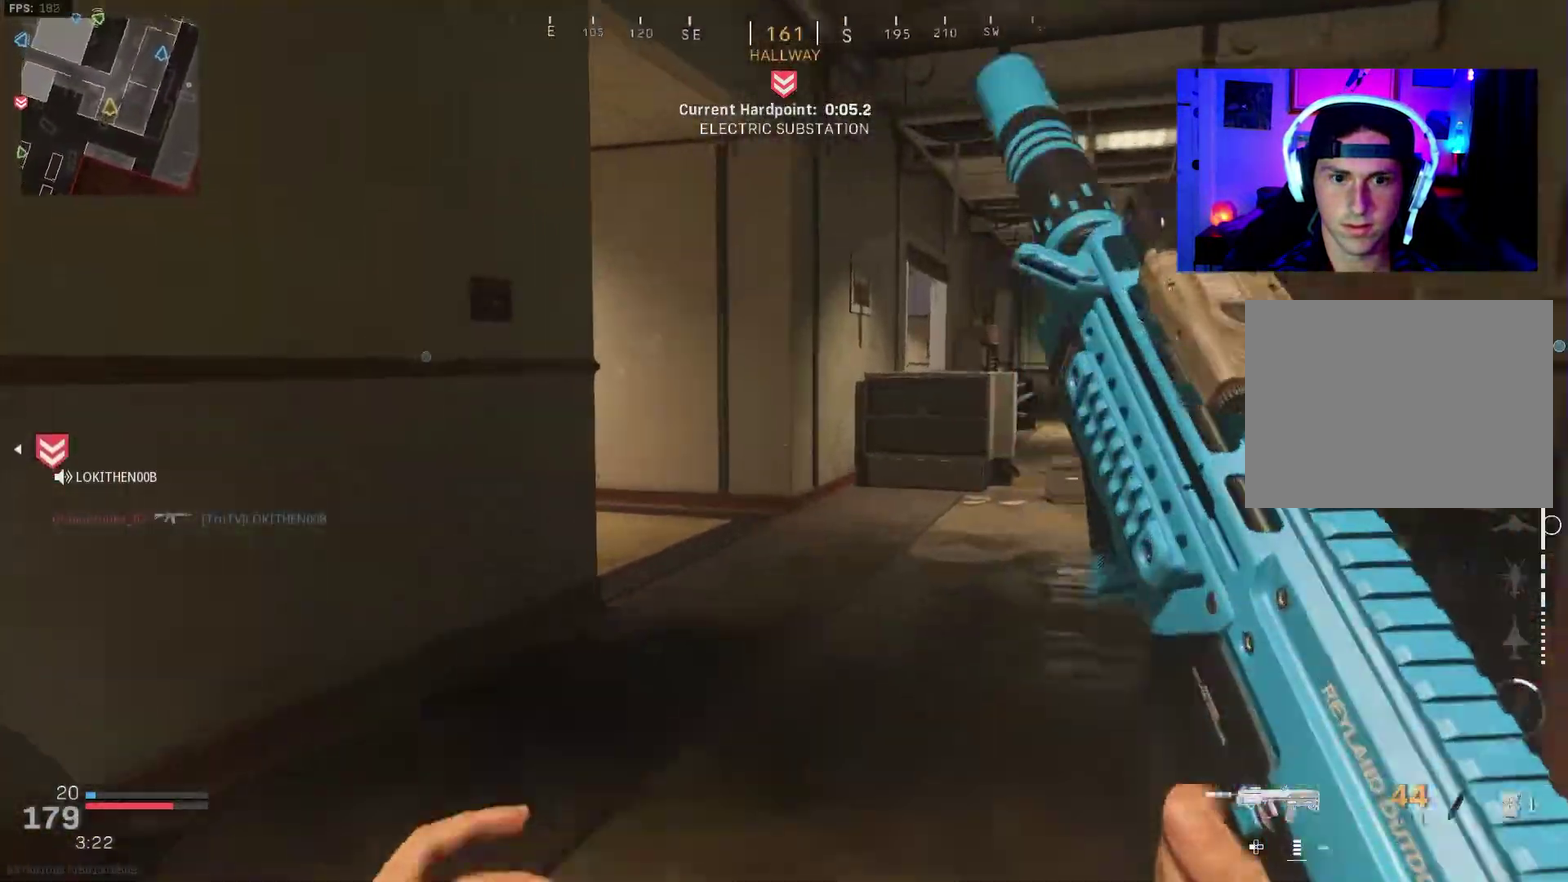
{"dt_ms": 300, "buttons": [], "left_stick": "up", "right_stick": "left", "events": [[50, "left_stick", "up-right"], [150, "right_stick", "center"], [200, "right_stick", "left"], [250, "left_stick", "up"]]}
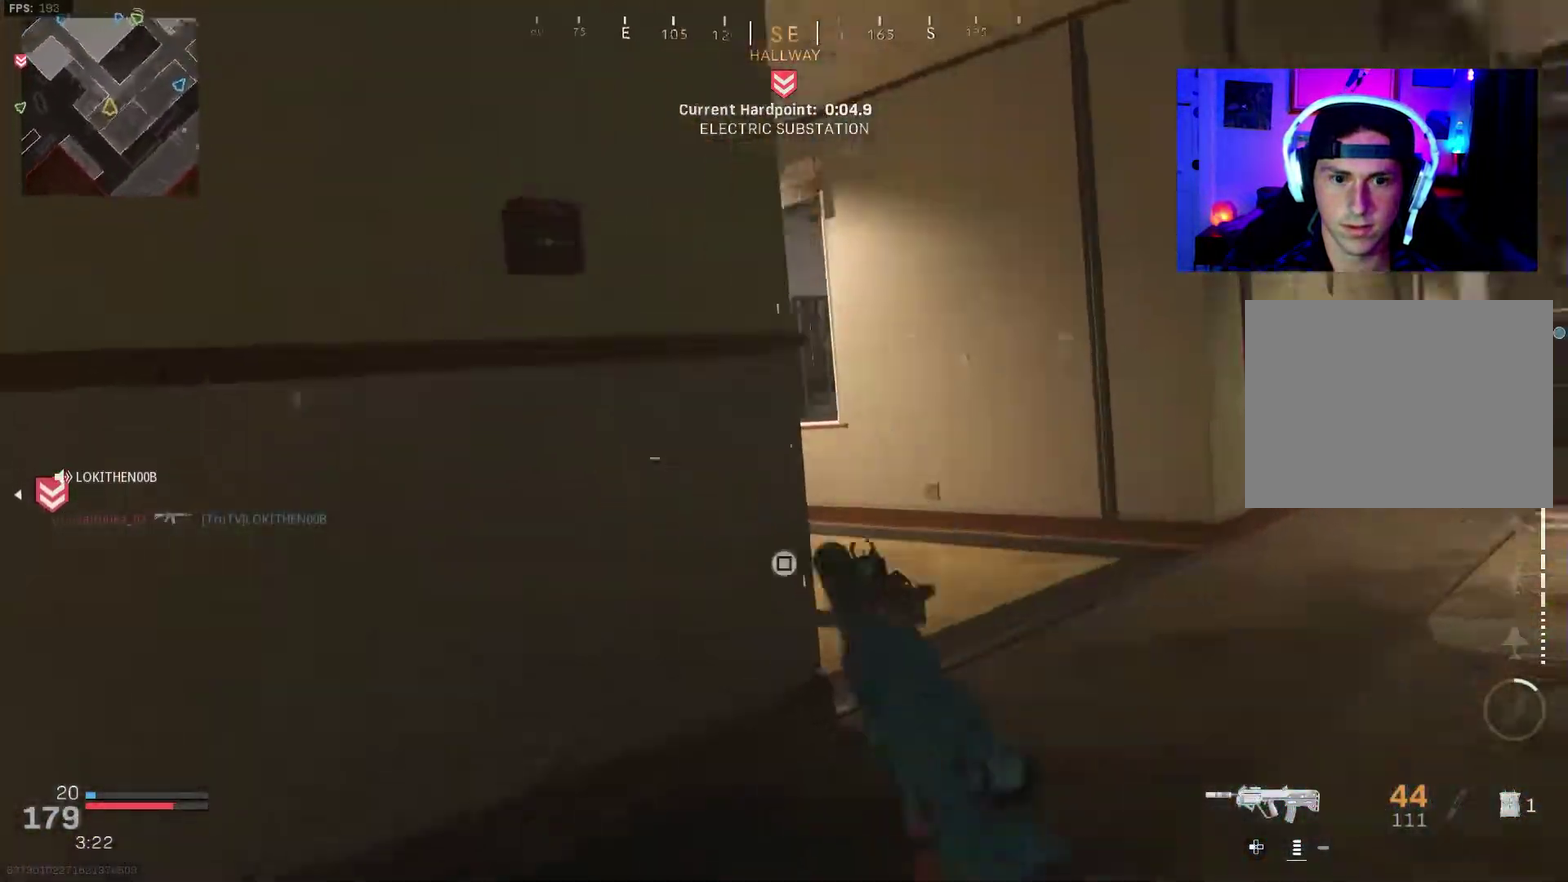
{"dt_ms": 700, "buttons": [], "left_stick": "up", "right_stick": "center"}
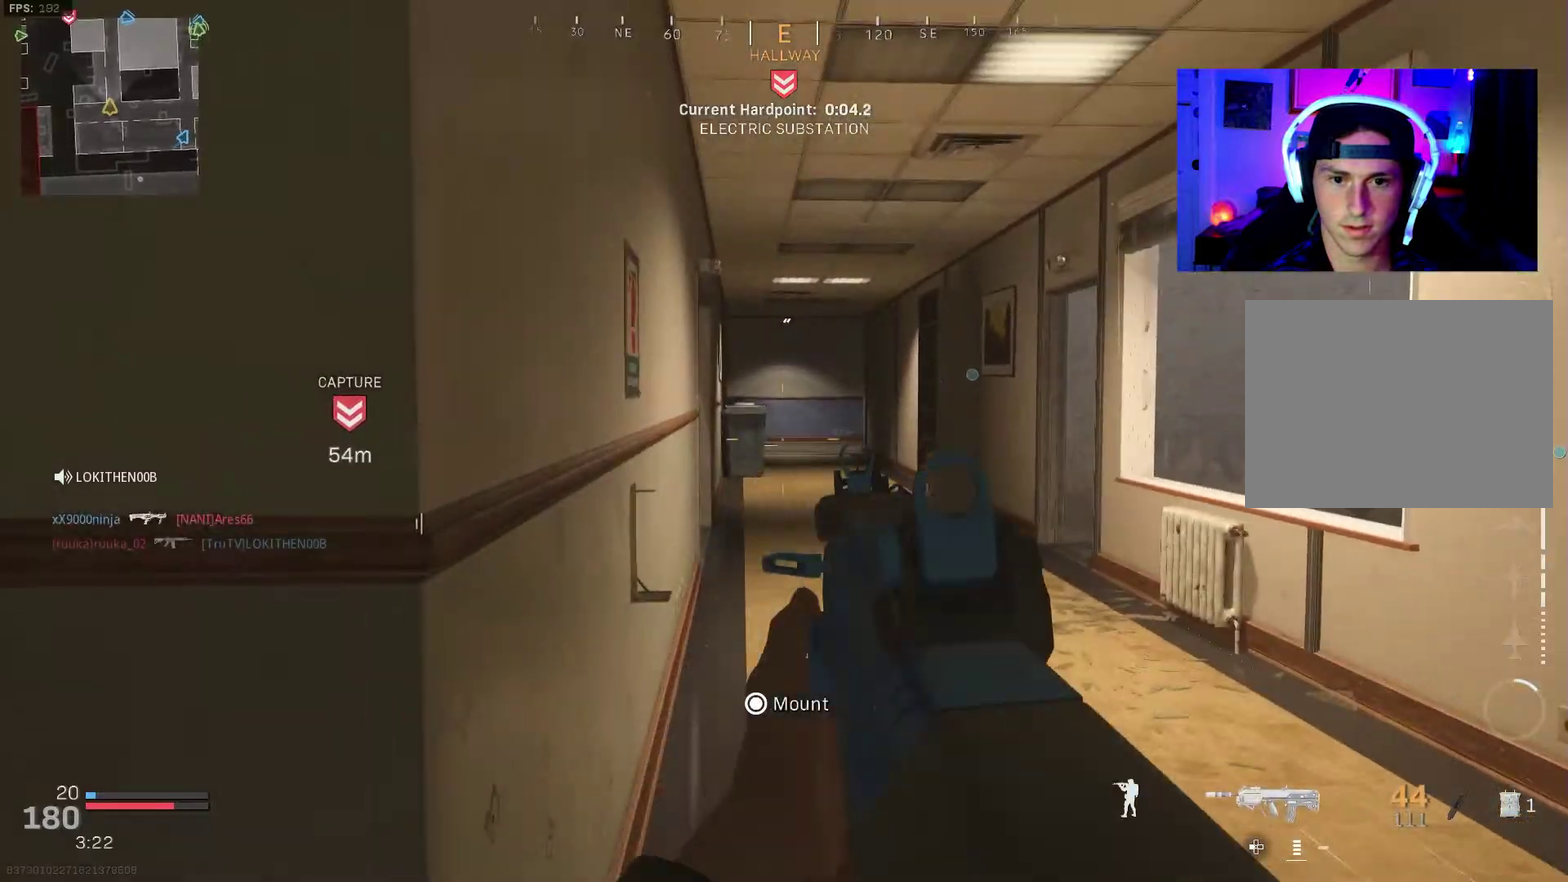
{"dt_ms": 300, "buttons": ["L3"], "left_stick": "up", "right_stick": "center"}
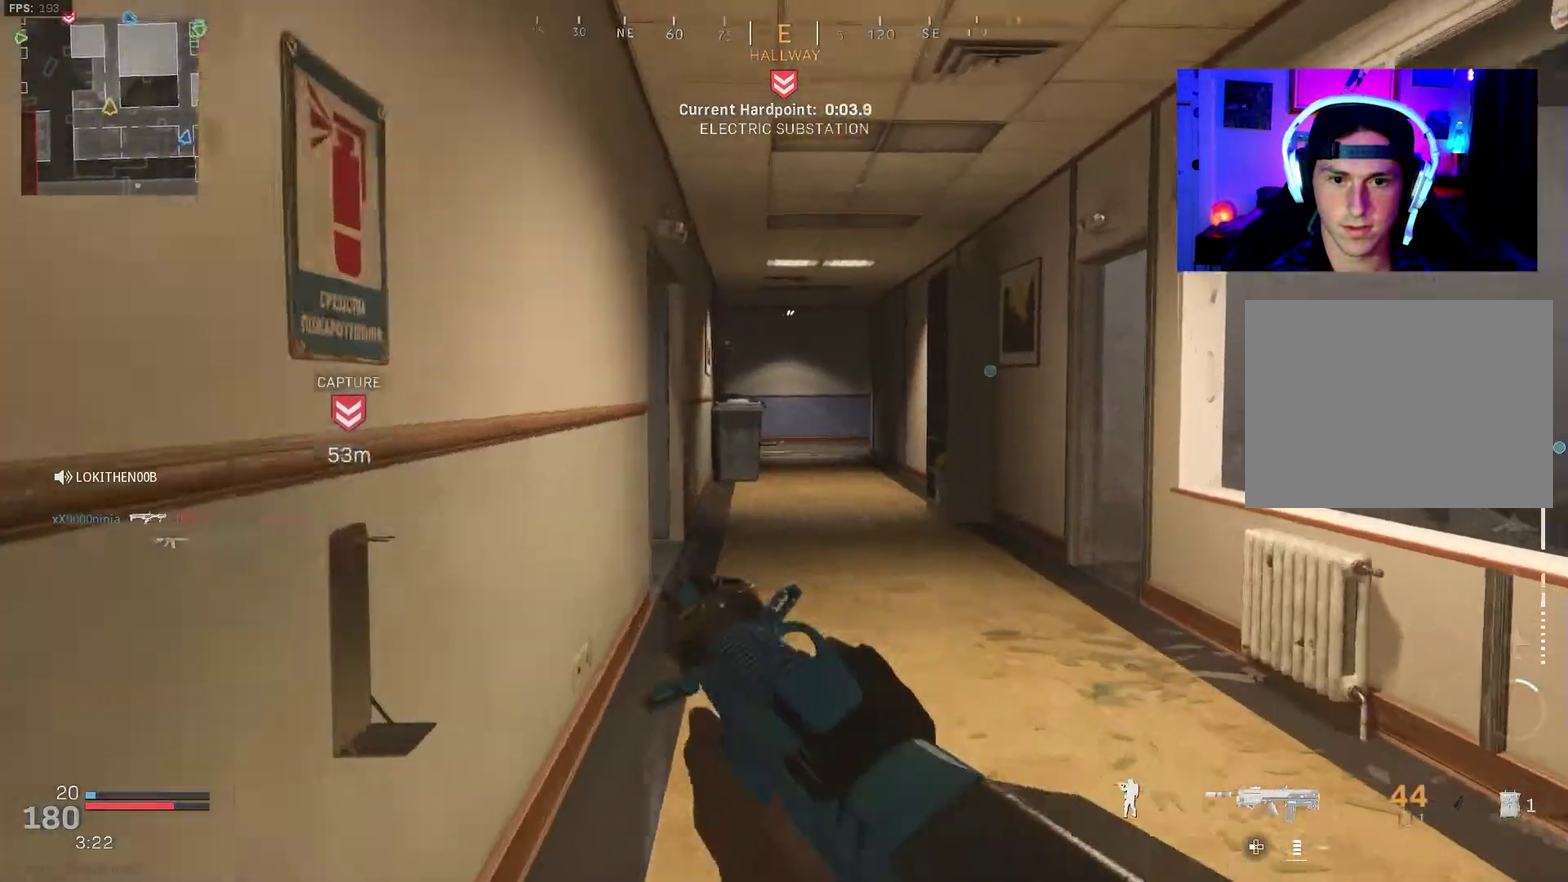
{"dt_ms": 600, "buttons": [], "left_stick": "up", "right_stick": "left"}
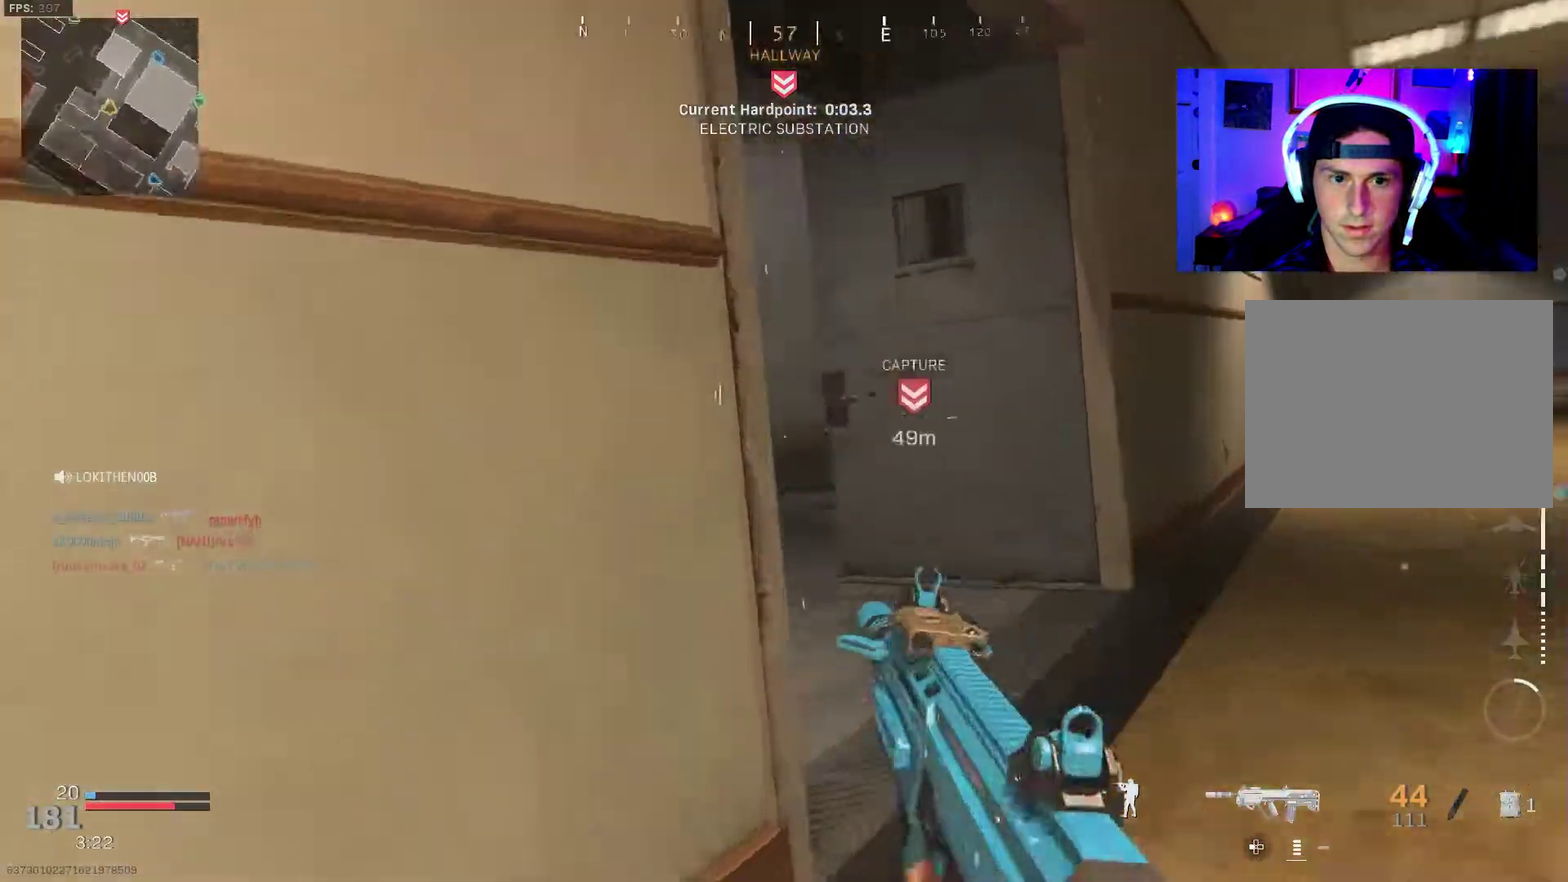
{"dt_ms": 400, "buttons": ["L3"], "left_stick": "up-left", "right_stick": "center"}
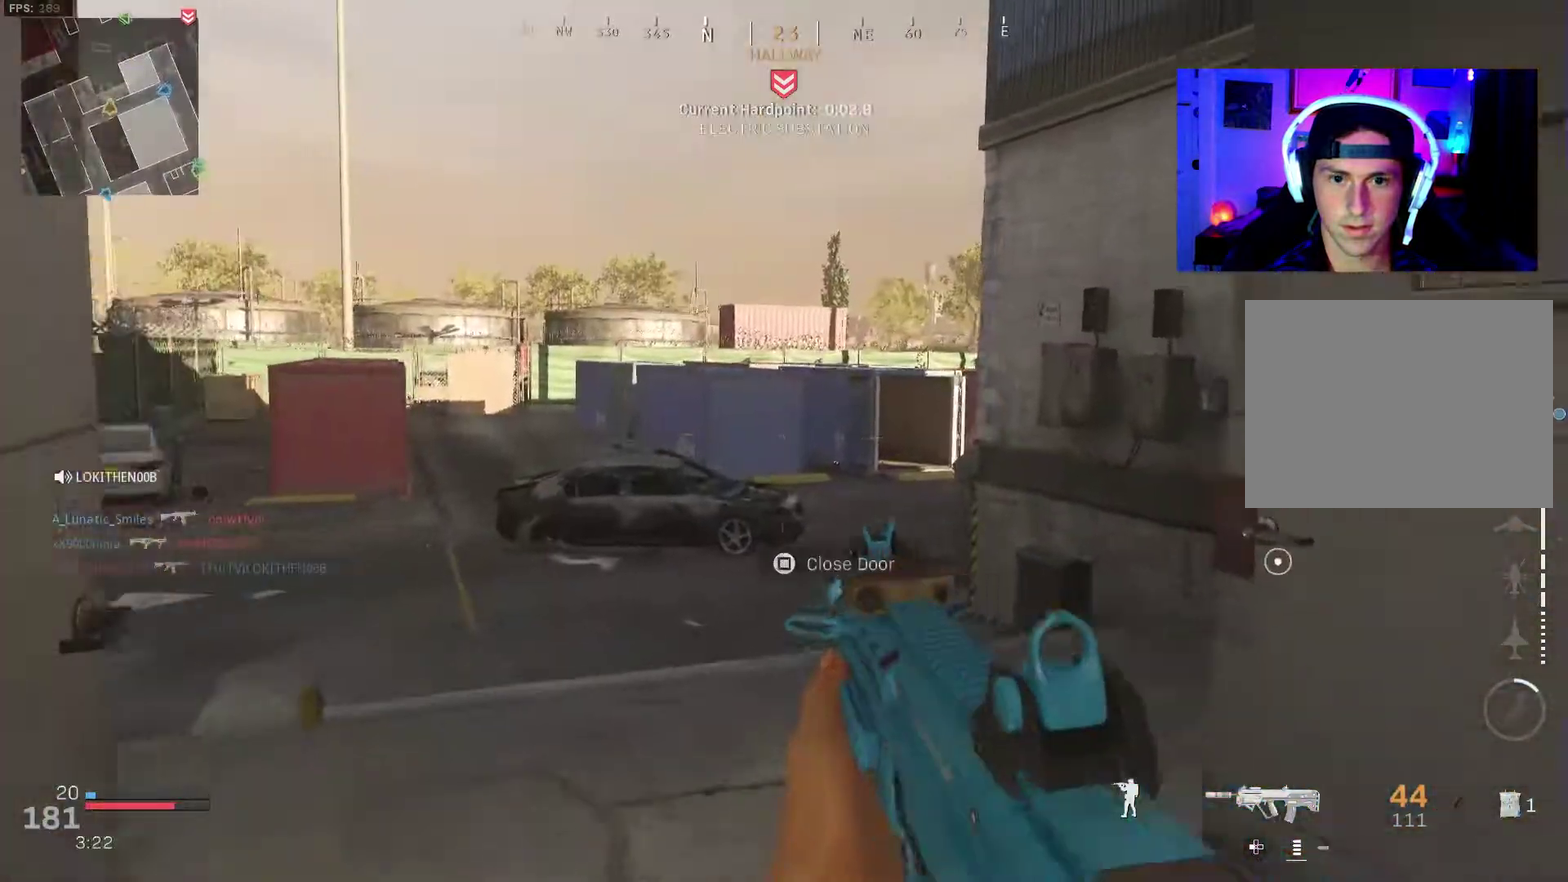
{"dt_ms": 500, "buttons": ["L3"], "left_stick": "up-left", "right_stick": "center"}
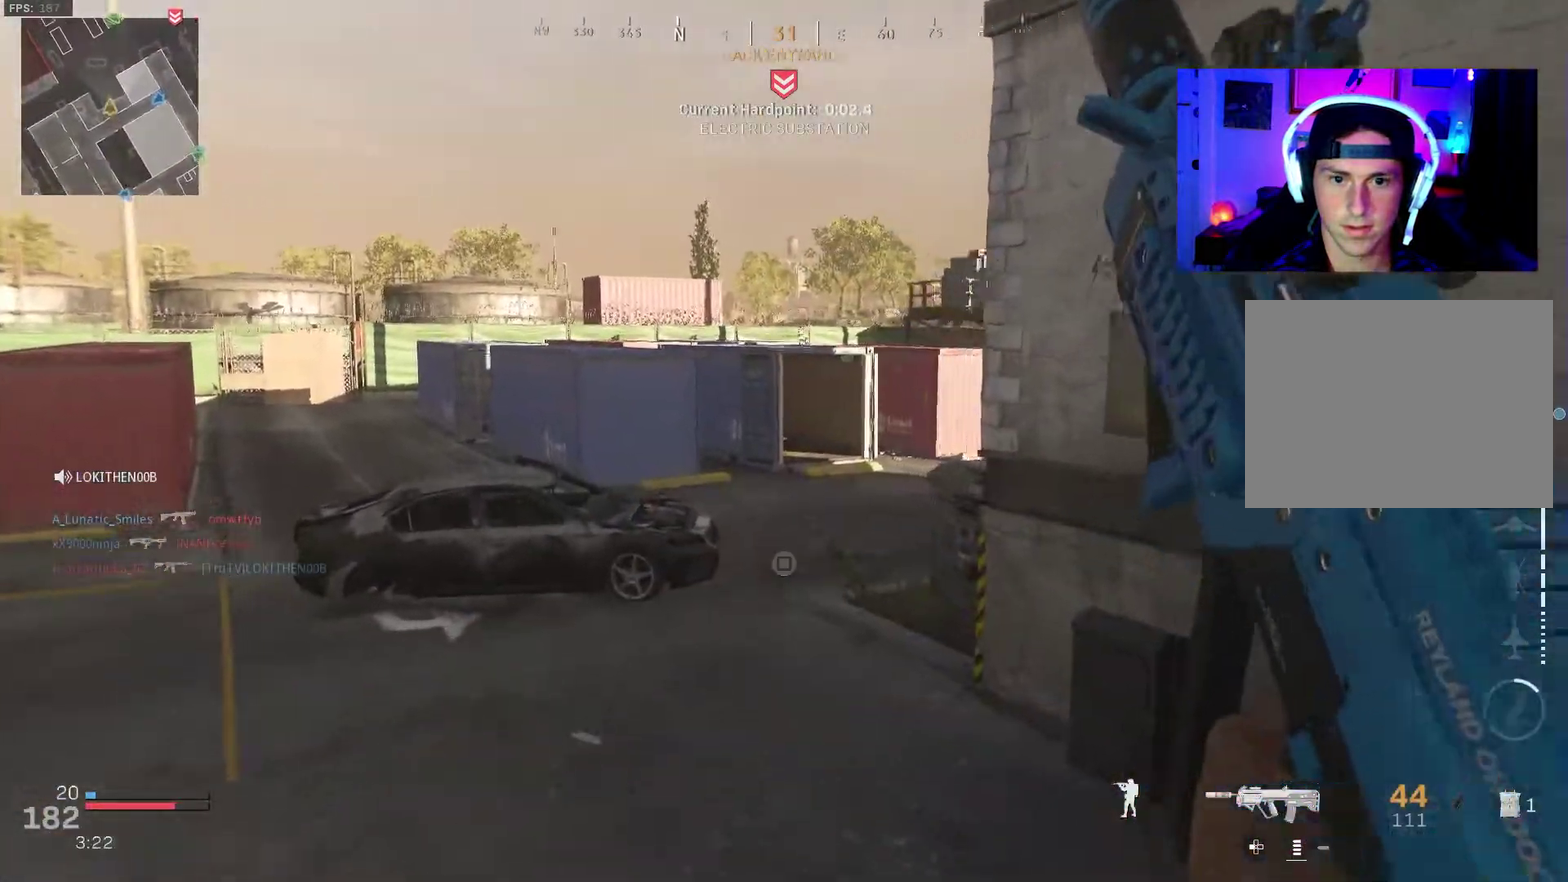
{"dt_ms": 500, "buttons": [], "left_stick": "left", "right_stick": "up-right"}